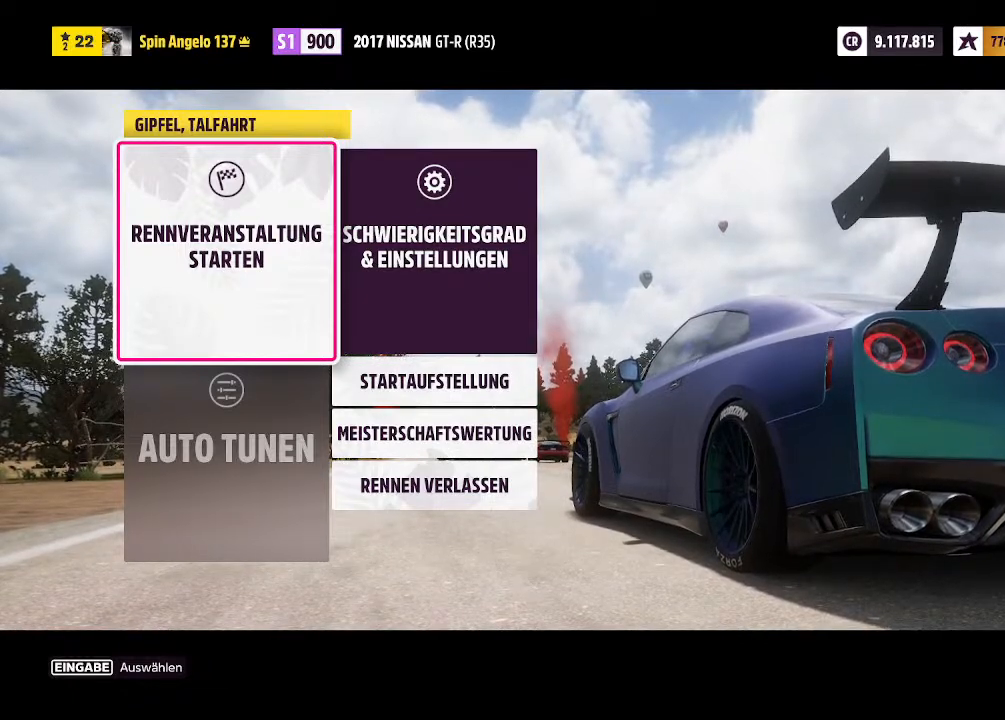
Gameplay with a controller (PlayStation layout); each line is a JSON object with the inputs held at the frame after it. "events" lists button and stick changes between this image and that frame as [ms after this image, input, new state], when the widget could be followed in between.
{"buttons": [], "left_stick": "center", "right_stick": "center", "events": []}
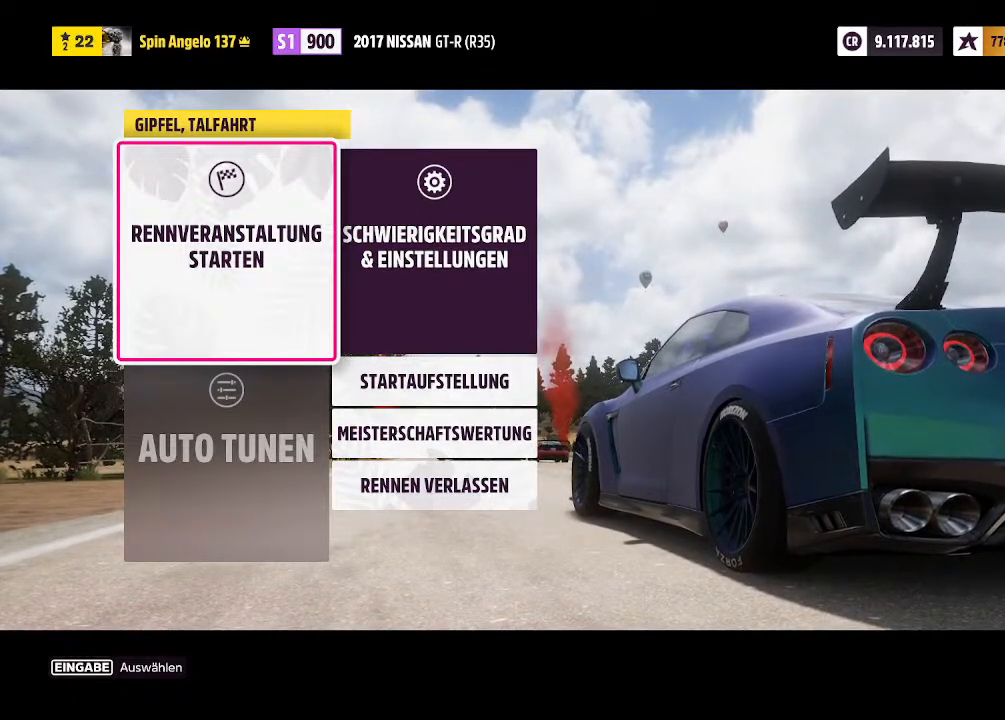
{"buttons": [], "left_stick": "center", "right_stick": "center", "events": []}
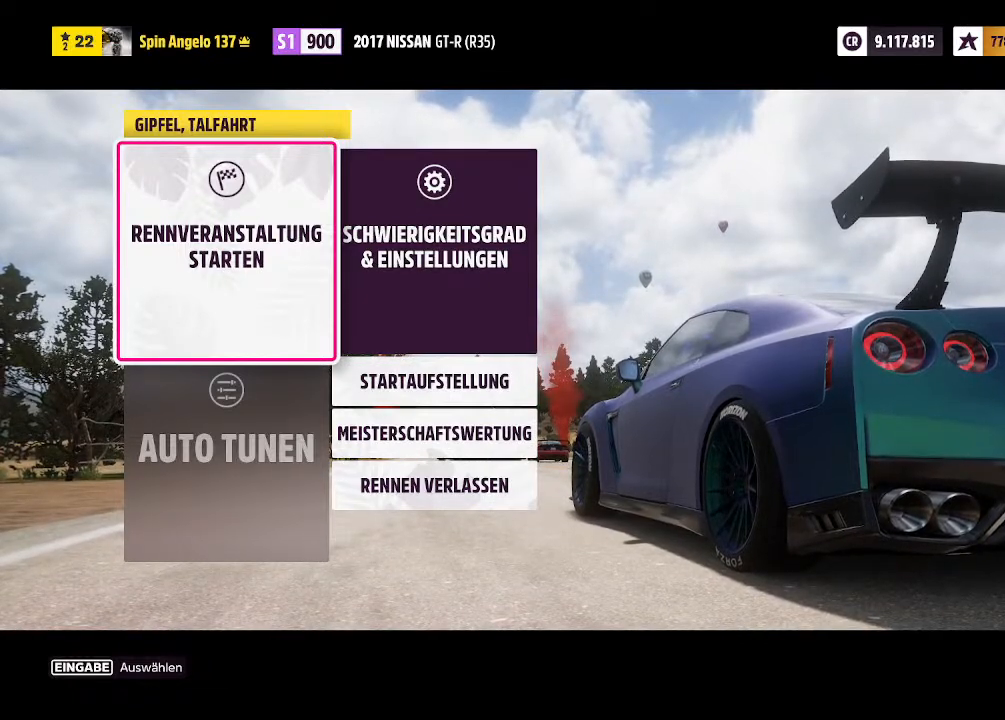
{"buttons": [], "left_stick": "center", "right_stick": "center", "events": []}
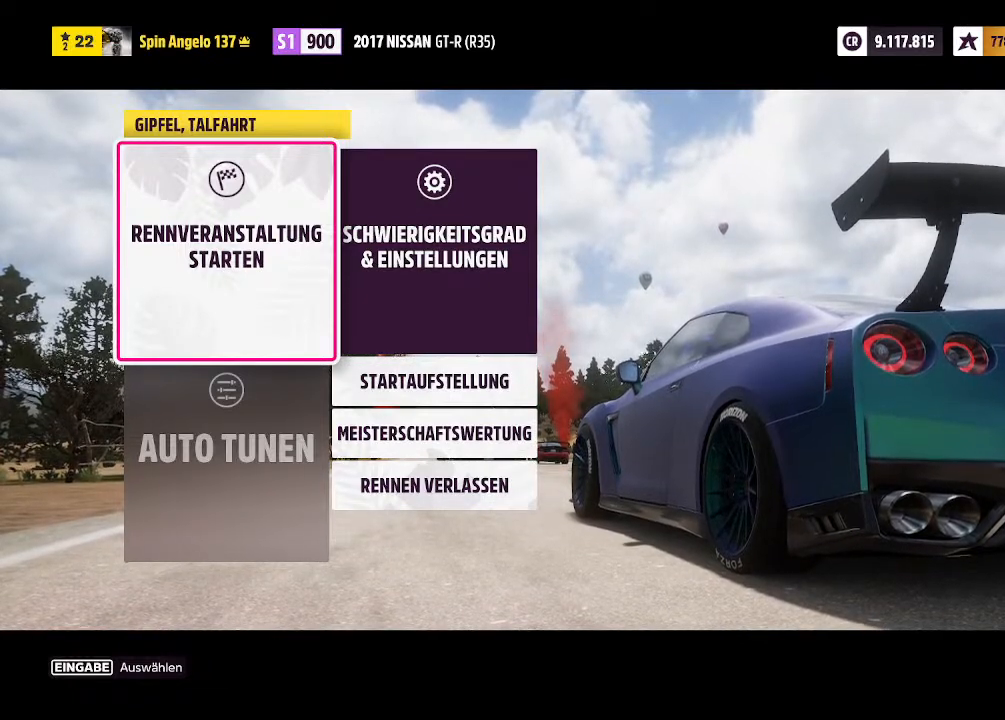
{"buttons": [], "left_stick": "center", "right_stick": "center", "events": []}
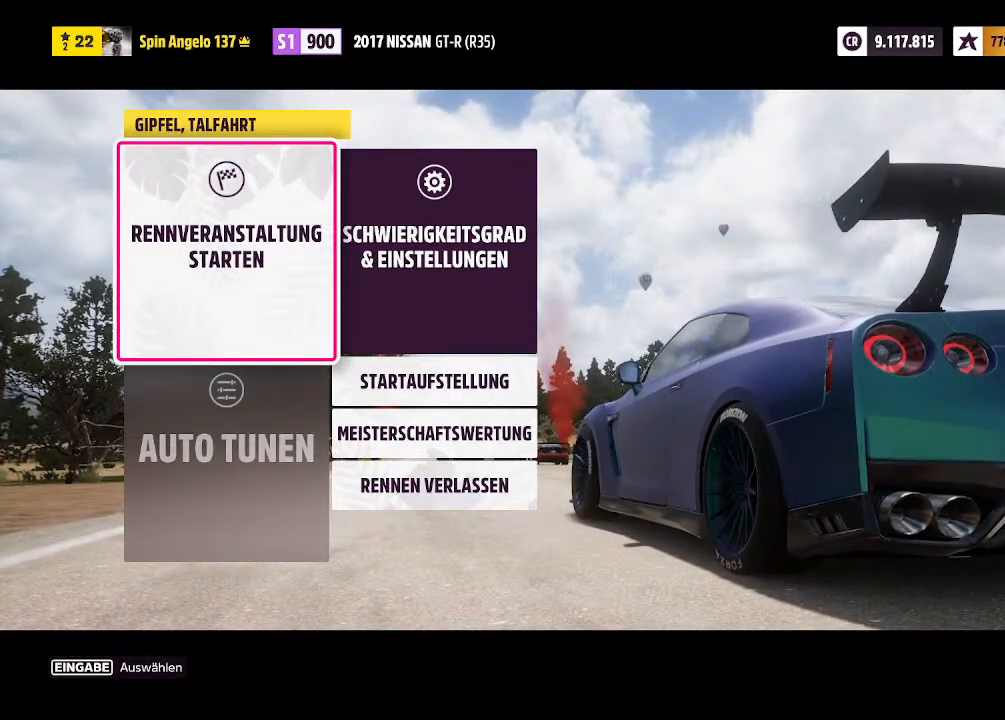
{"buttons": [], "left_stick": "center", "right_stick": "center", "events": []}
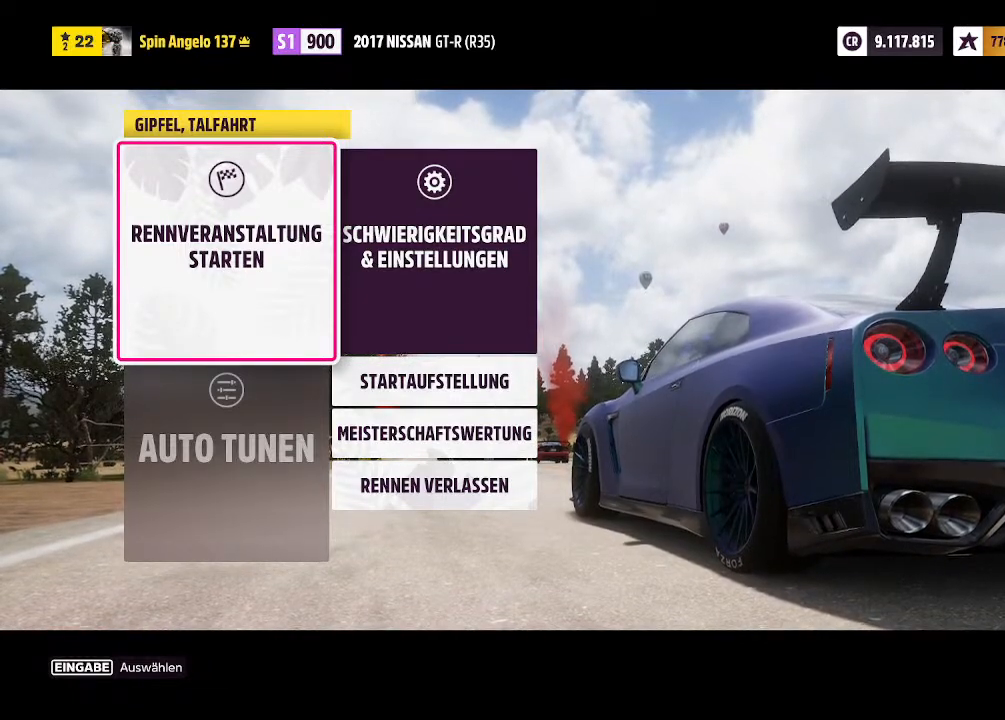
{"buttons": [], "left_stick": "center", "right_stick": "center", "events": []}
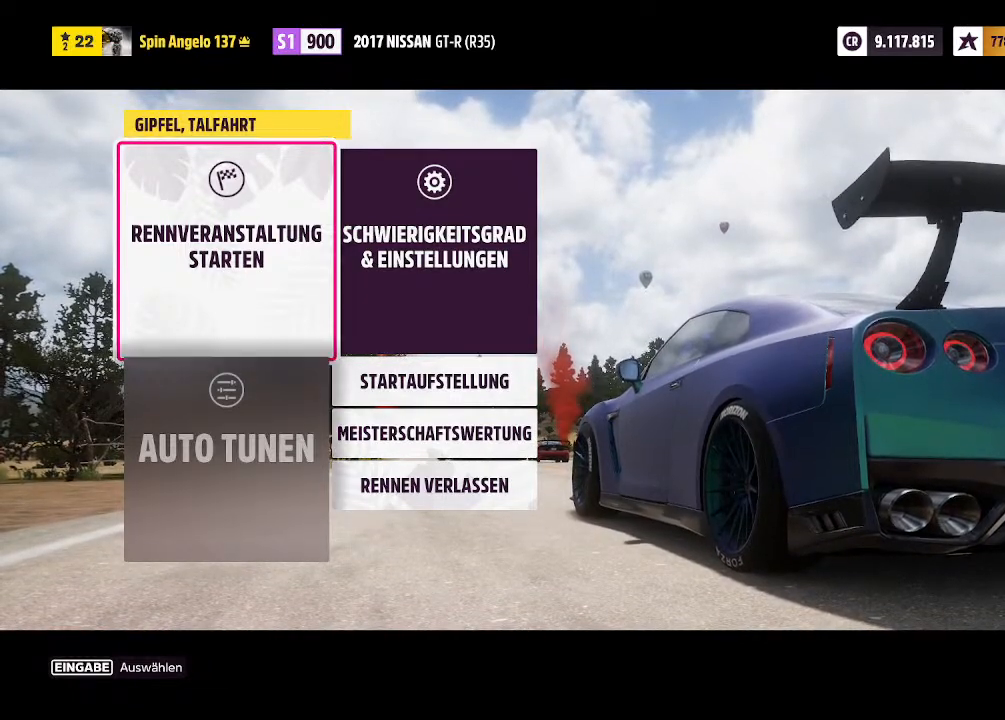
{"buttons": [], "left_stick": "center", "right_stick": "center", "events": []}
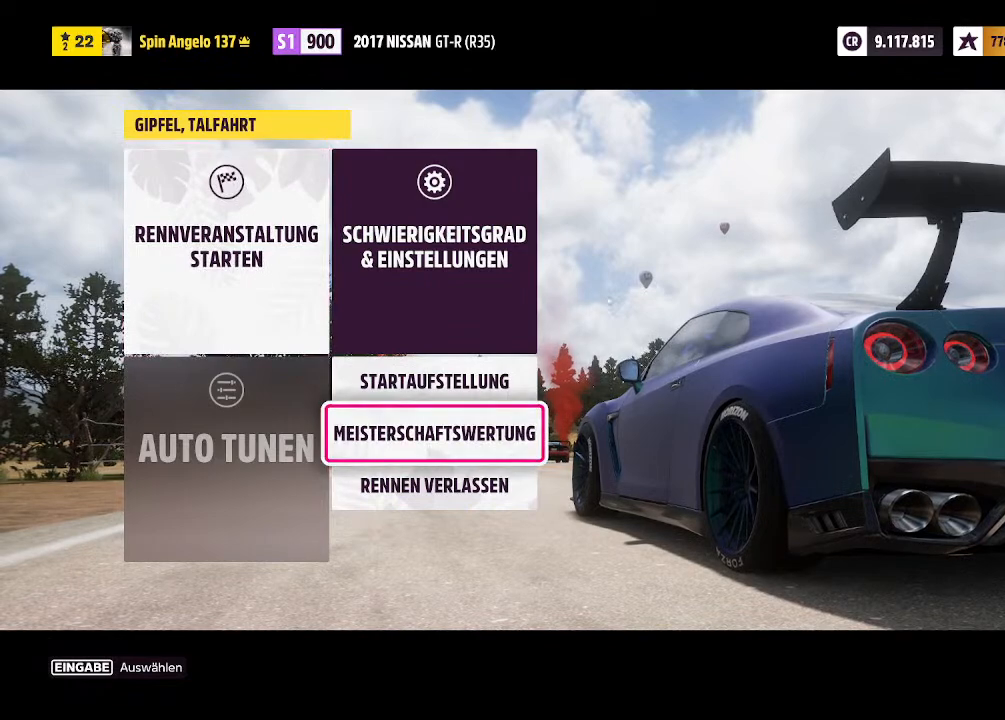
{"buttons": [], "left_stick": "center", "right_stick": "center", "events": []}
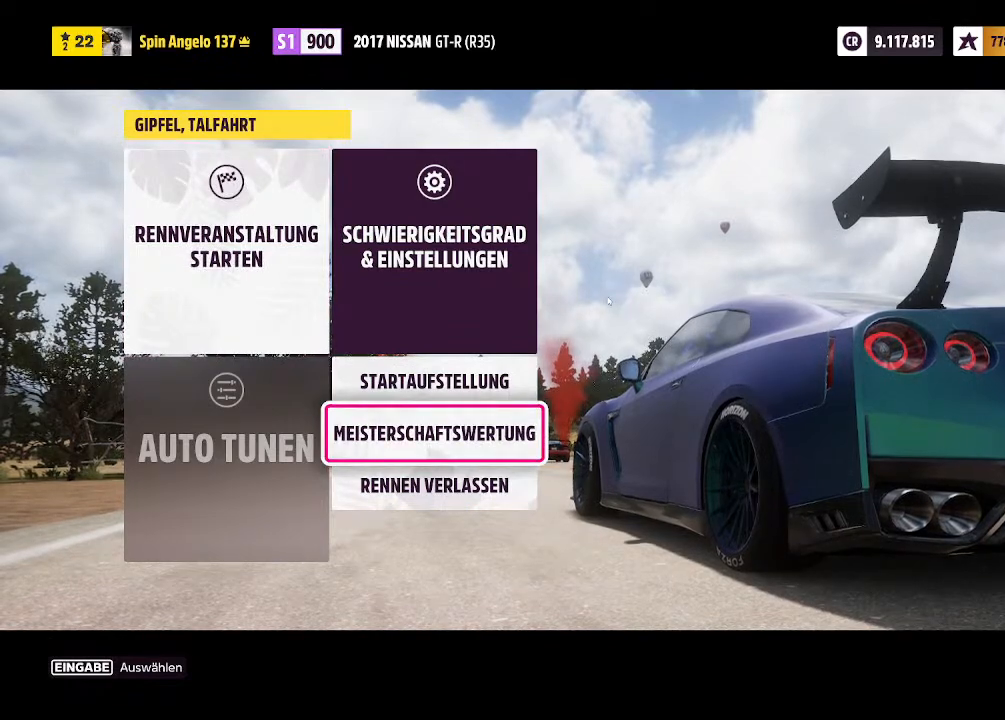
{"buttons": [], "left_stick": "center", "right_stick": "center", "events": [[133, "left_stick", "up-left"], [300, "left_stick", "center"]]}
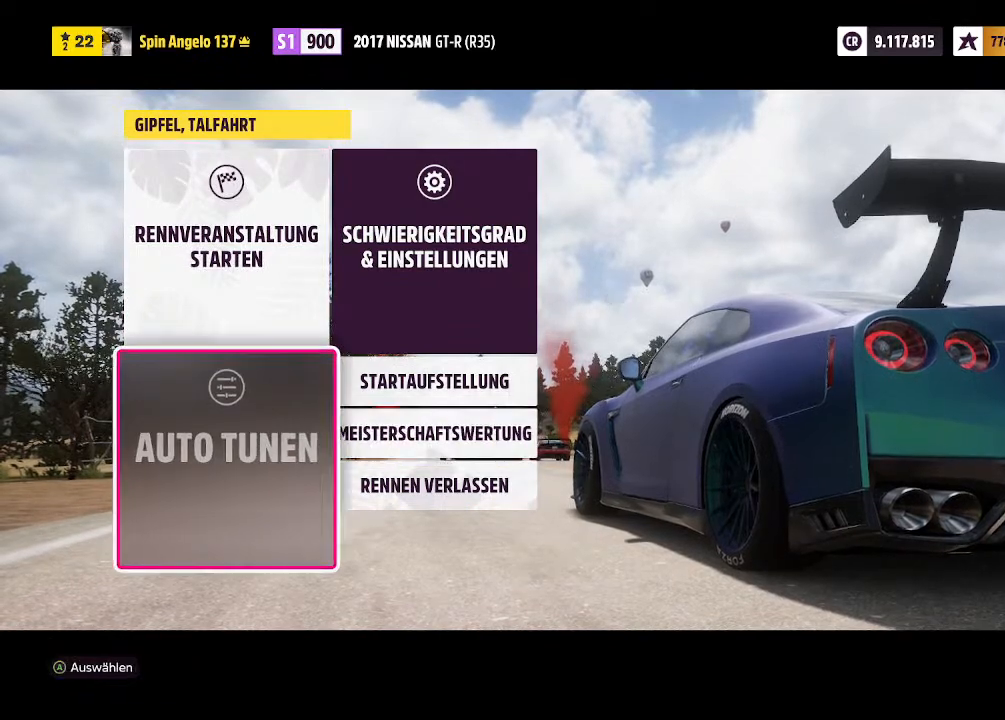
{"buttons": [], "left_stick": "center", "right_stick": "center", "events": [[100, "left_stick", "up"], [200, "left_stick", "center"]]}
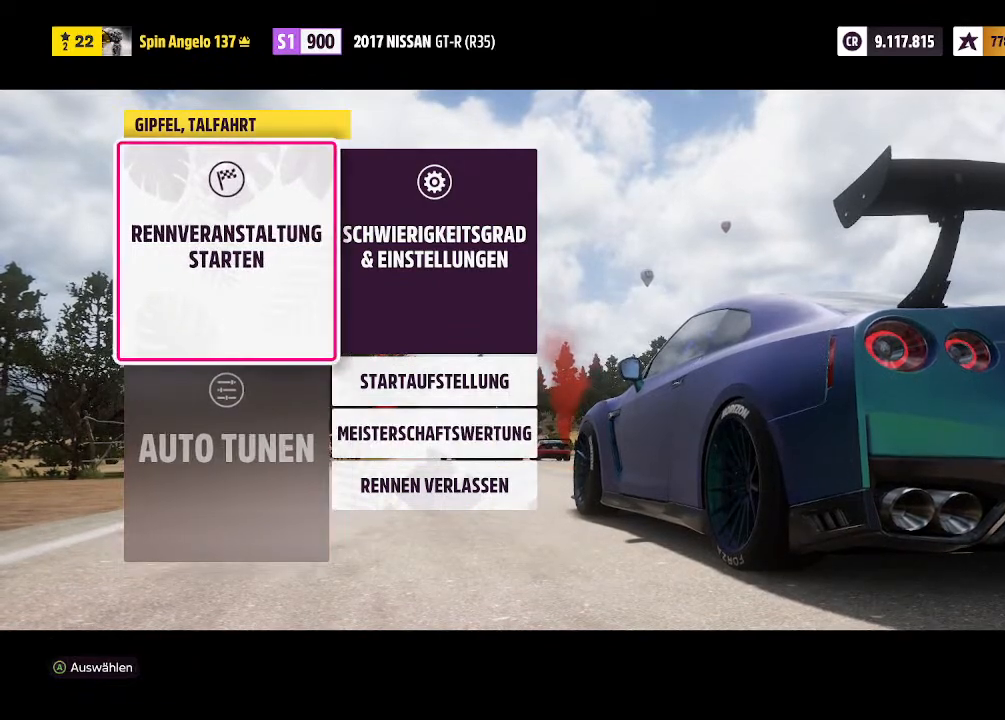
{"buttons": [], "left_stick": "center", "right_stick": "center", "events": [[33, "CROSS", "down"], [133, "CROSS", "up"]]}
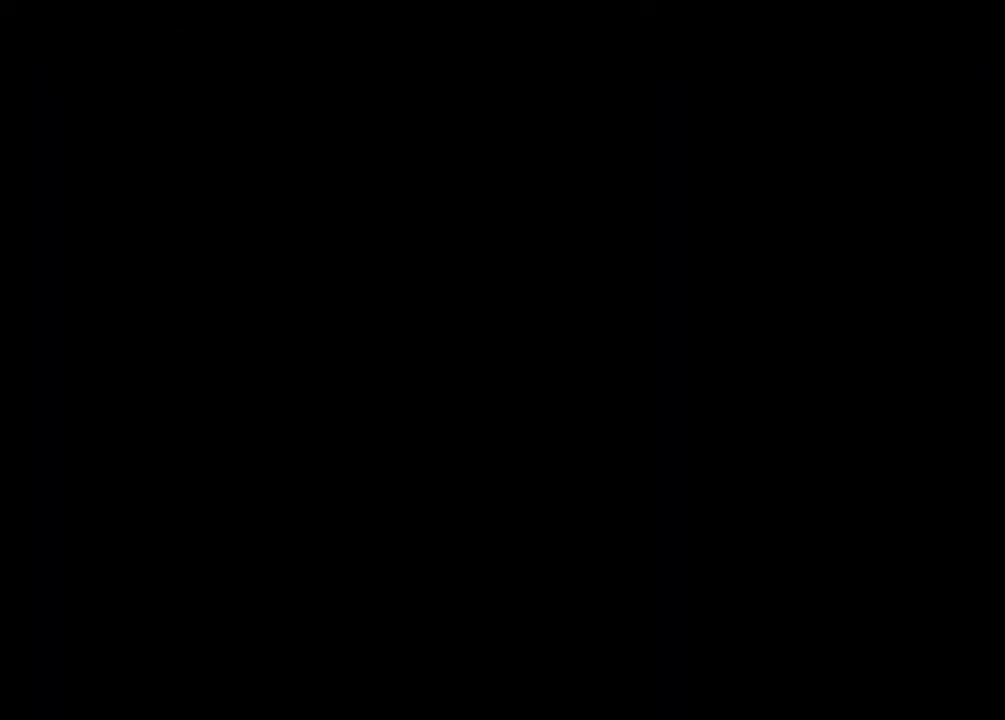
{"buttons": ["R2"], "left_stick": "center", "right_stick": "center", "events": [[400, "R2", "down"]]}
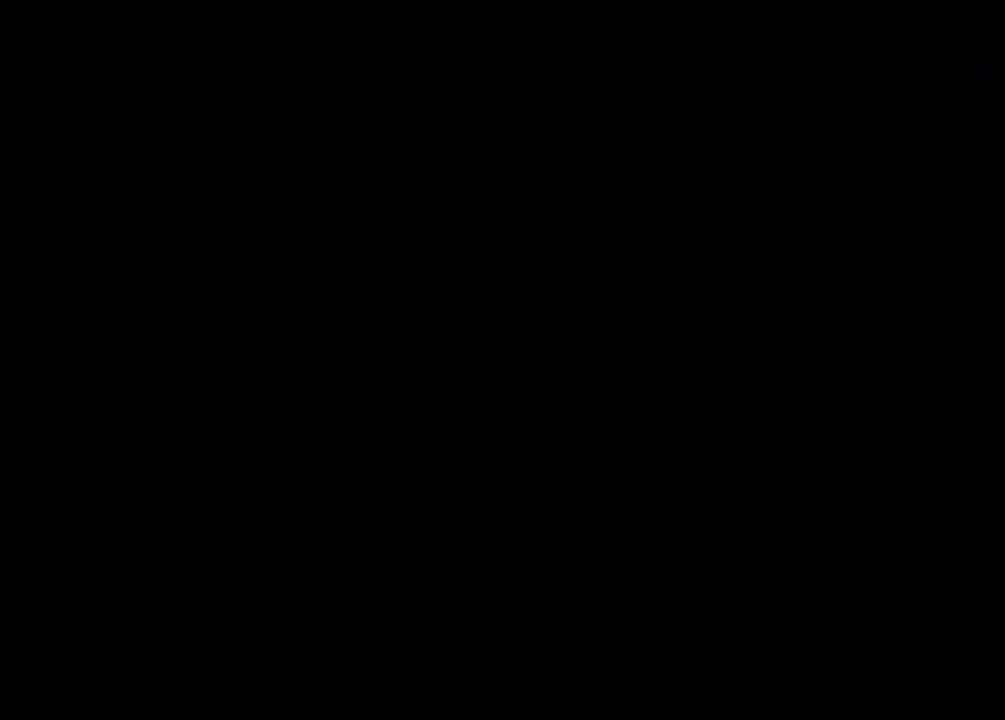
{"buttons": ["R2"], "left_stick": "center", "right_stick": "center", "events": []}
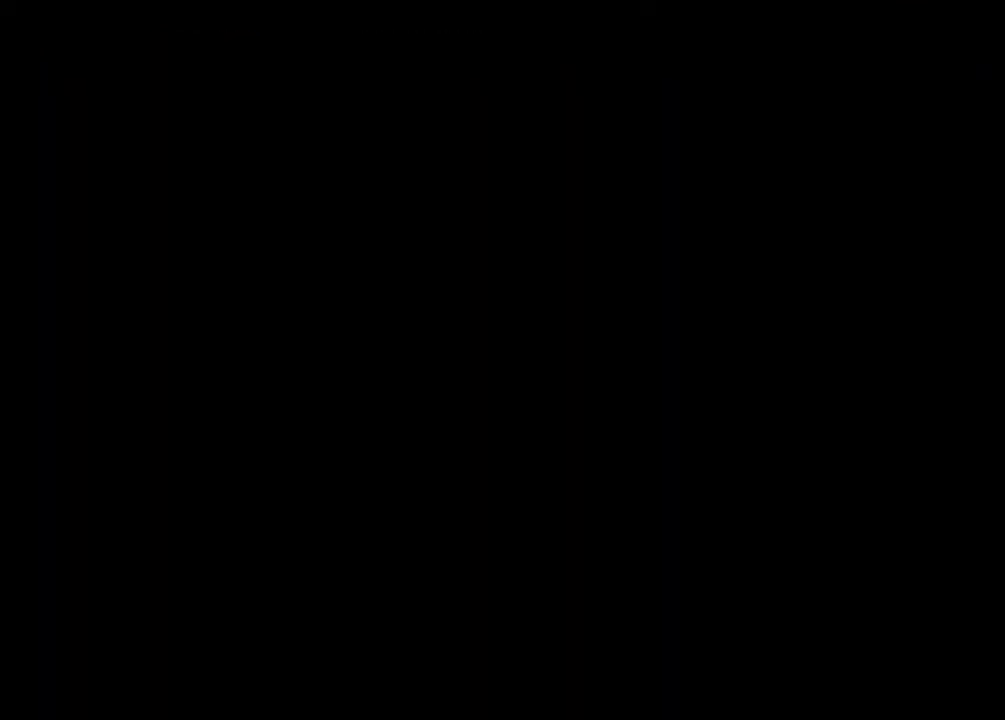
{"buttons": ["R2"], "left_stick": "center", "right_stick": "center", "events": [[100, "R2", "up"], [367, "R2", "down"]]}
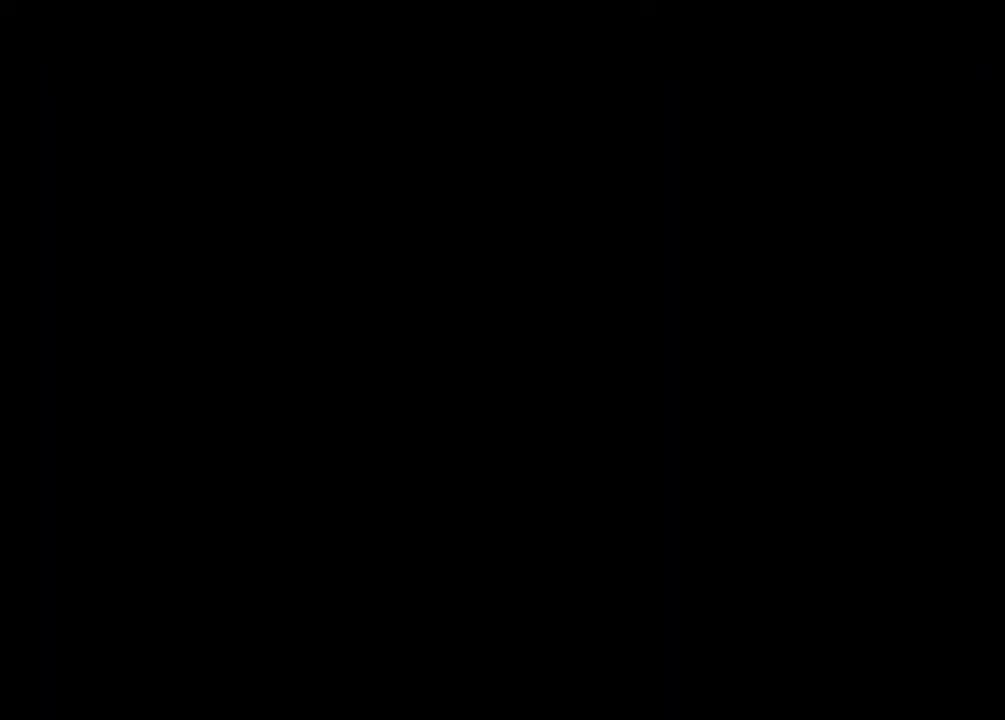
{"buttons": ["R2"], "left_stick": "center", "right_stick": "center", "events": [[67, "R2", "up"], [133, "R2", "down"], [300, "R2", "up"], [400, "R2", "down"]]}
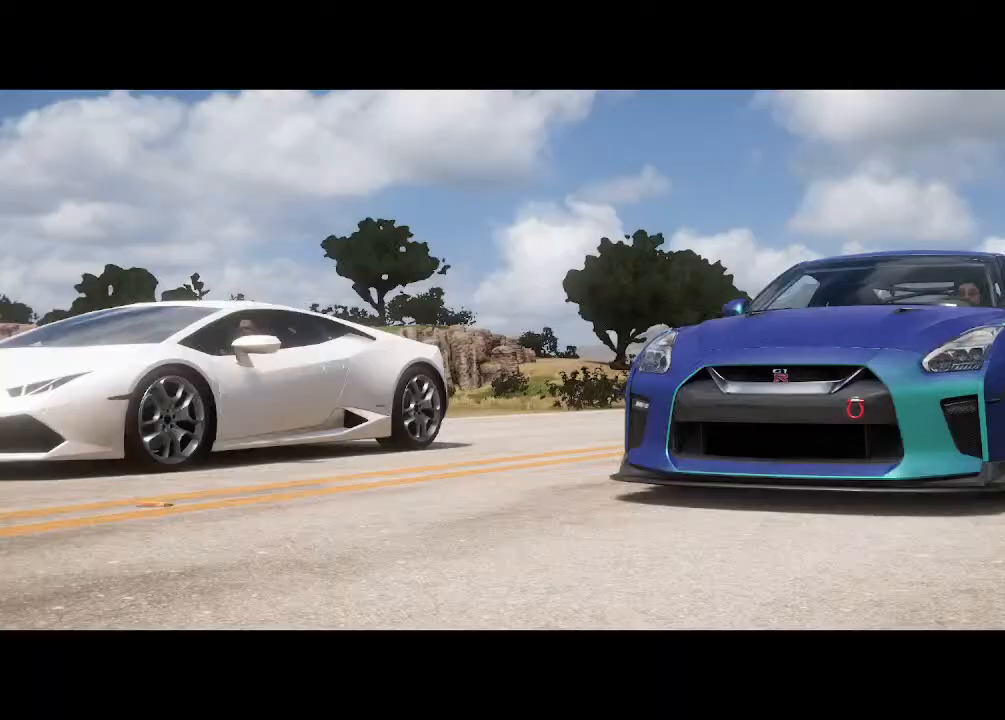
{"buttons": ["R2"], "left_stick": "center", "right_stick": "center", "events": [[133, "R2", "up"], [400, "R2", "down"]]}
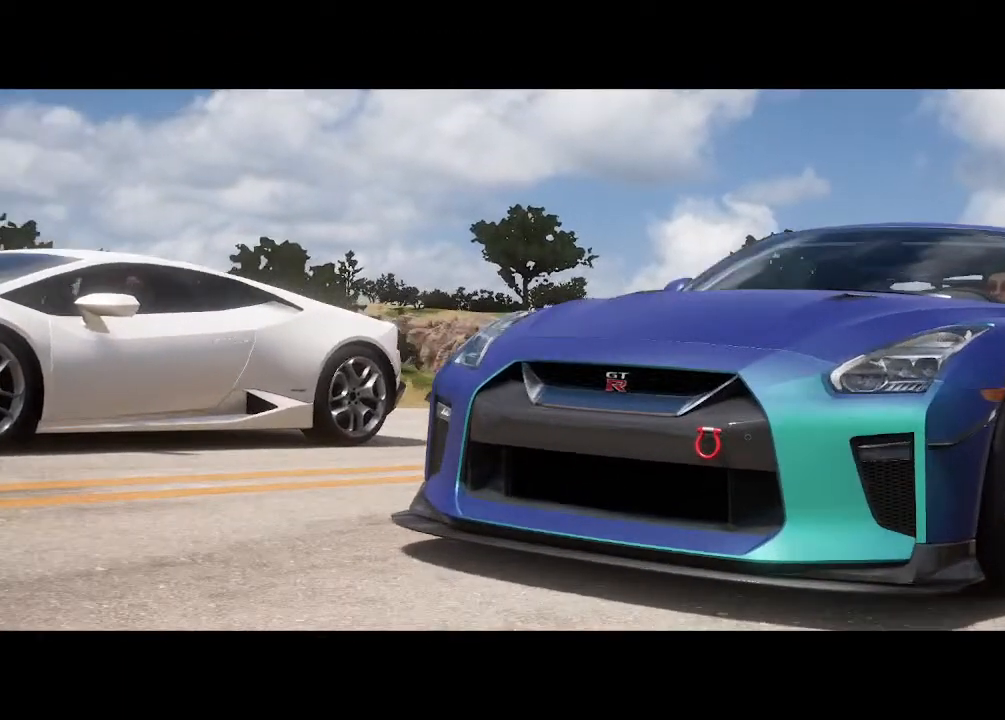
{"buttons": ["R2"], "left_stick": "center", "right_stick": "center", "events": [[133, "R2", "up"], [500, "R2", "down"]]}
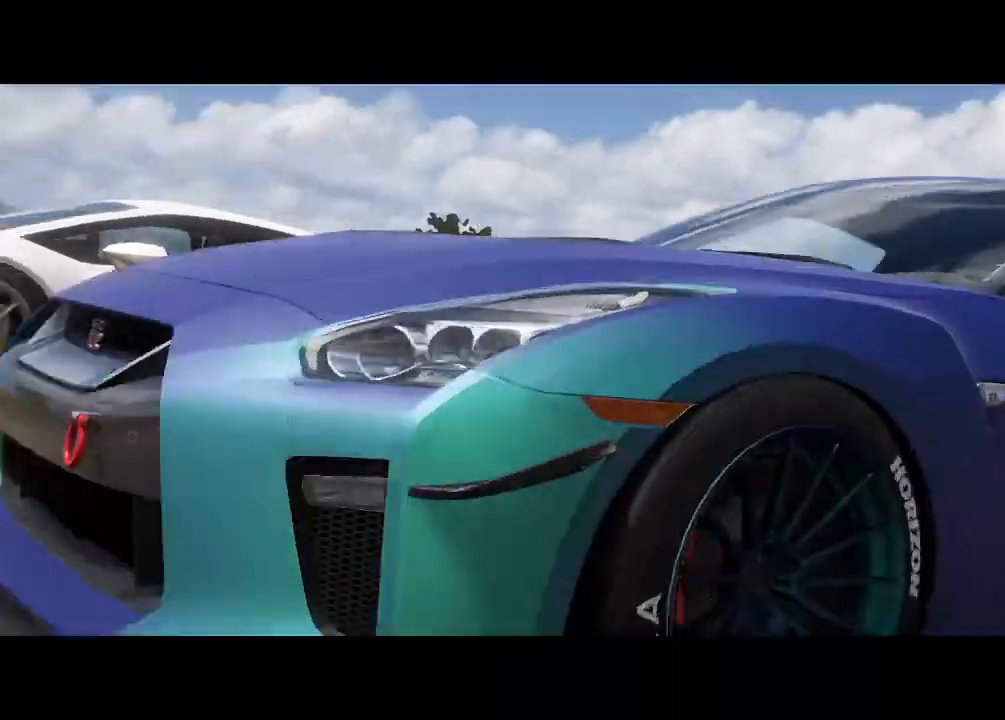
{"buttons": ["R2"], "left_stick": "center", "right_stick": "center", "events": [[200, "R2", "up"], [367, "R2", "down"]]}
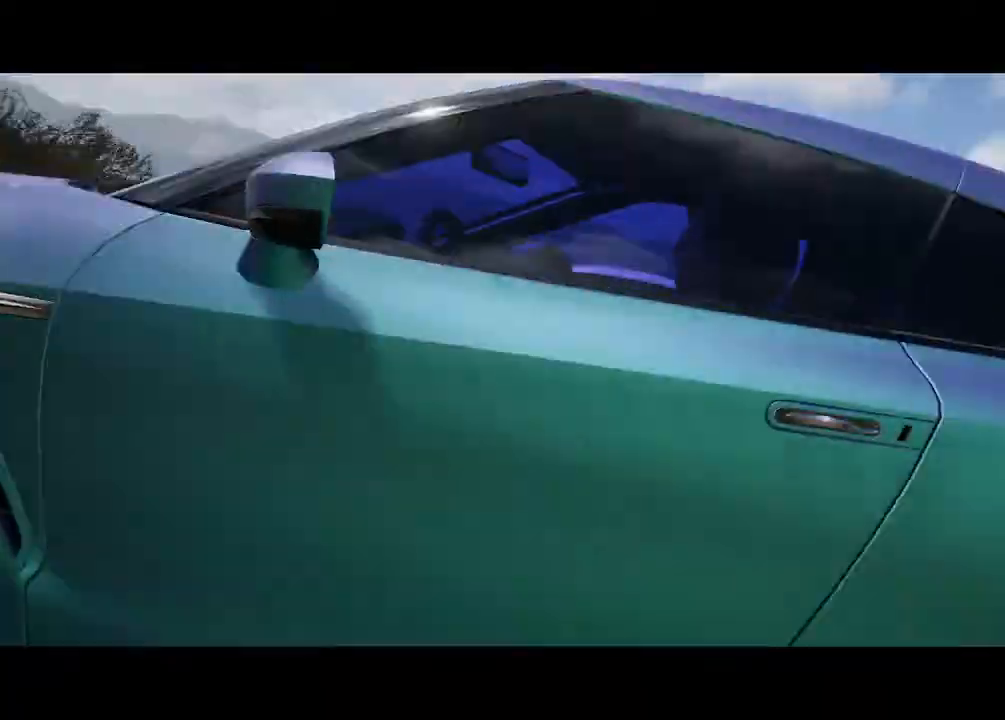
{"buttons": ["R2"], "left_stick": "center", "right_stick": "center", "events": [[133, "R2", "up"], [267, "R2", "down"]]}
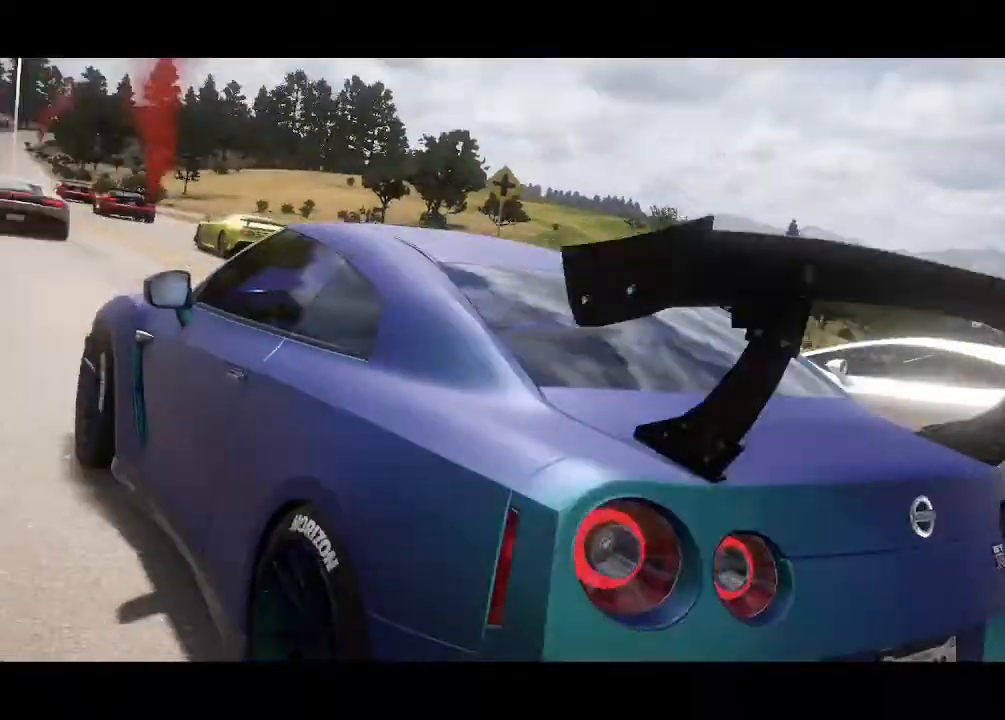
{"buttons": [], "left_stick": "down", "right_stick": "center", "events": [[33, "R2", "up"], [167, "R2", "down"], [367, "R2", "up"], [433, "left_stick", "down"]]}
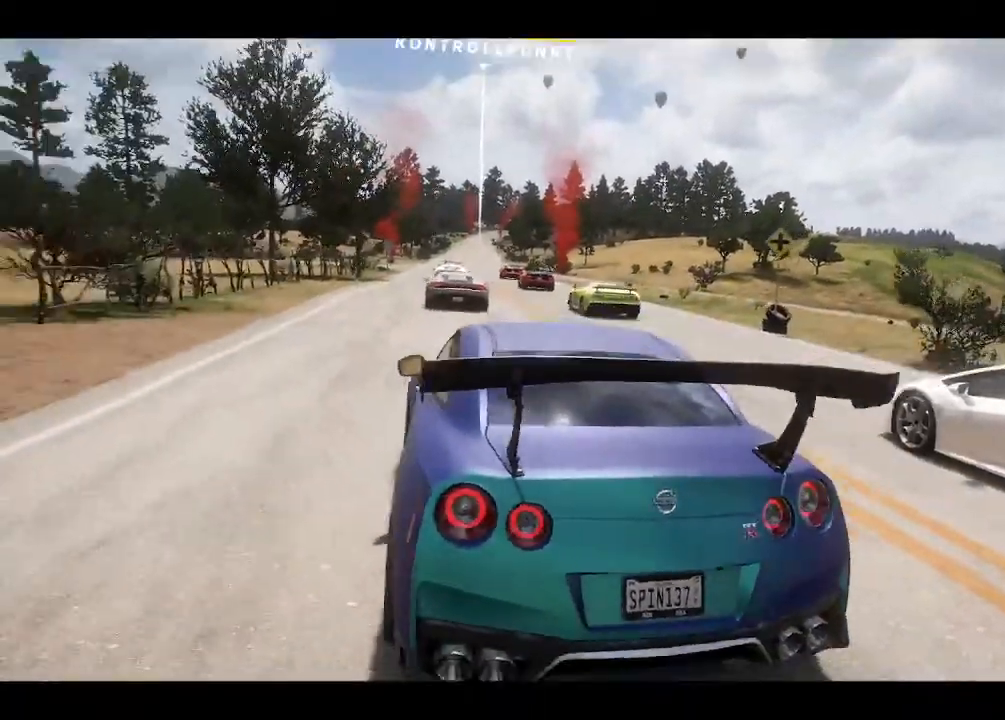
{"buttons": [], "left_stick": "center", "right_stick": "center", "events": [[33, "R2", "down"], [67, "left_stick", "center"], [267, "R2", "up"]]}
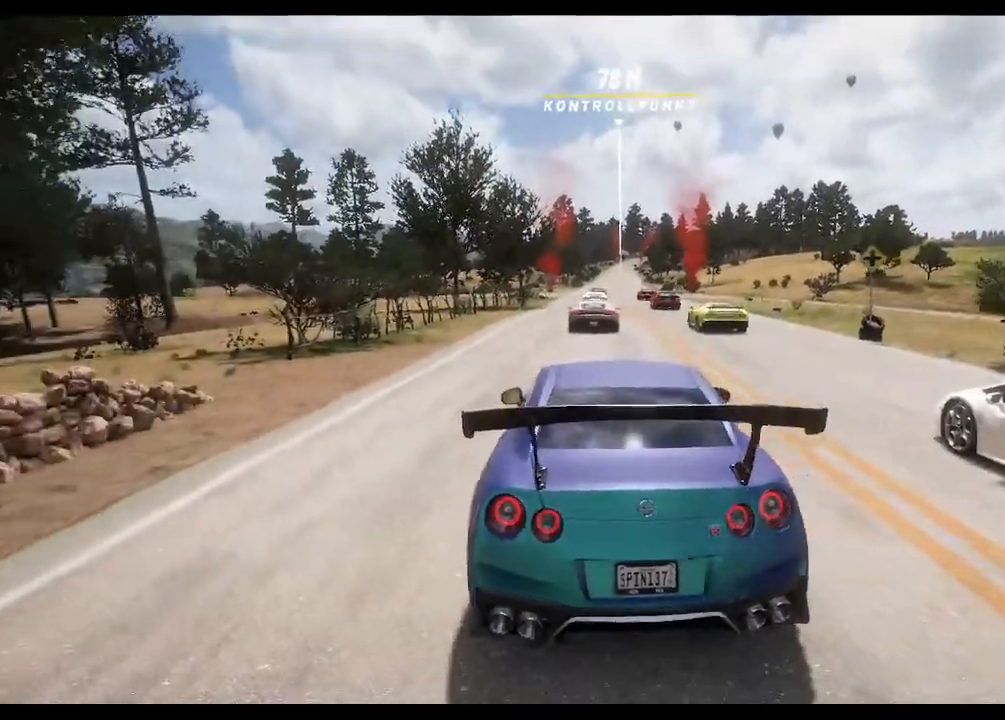
{"buttons": ["R2"], "left_stick": "center", "right_stick": "center", "events": [[200, "R2", "down"]]}
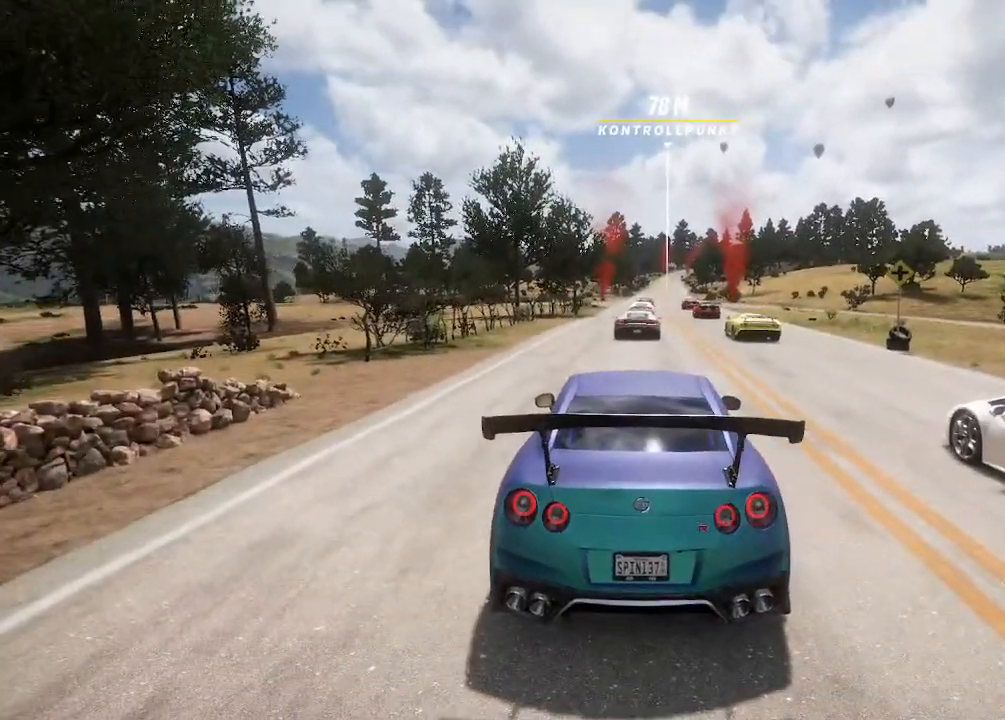
{"buttons": ["R2"], "left_stick": "center", "right_stick": "center", "events": [[33, "R2", "up"], [167, "R2", "down"]]}
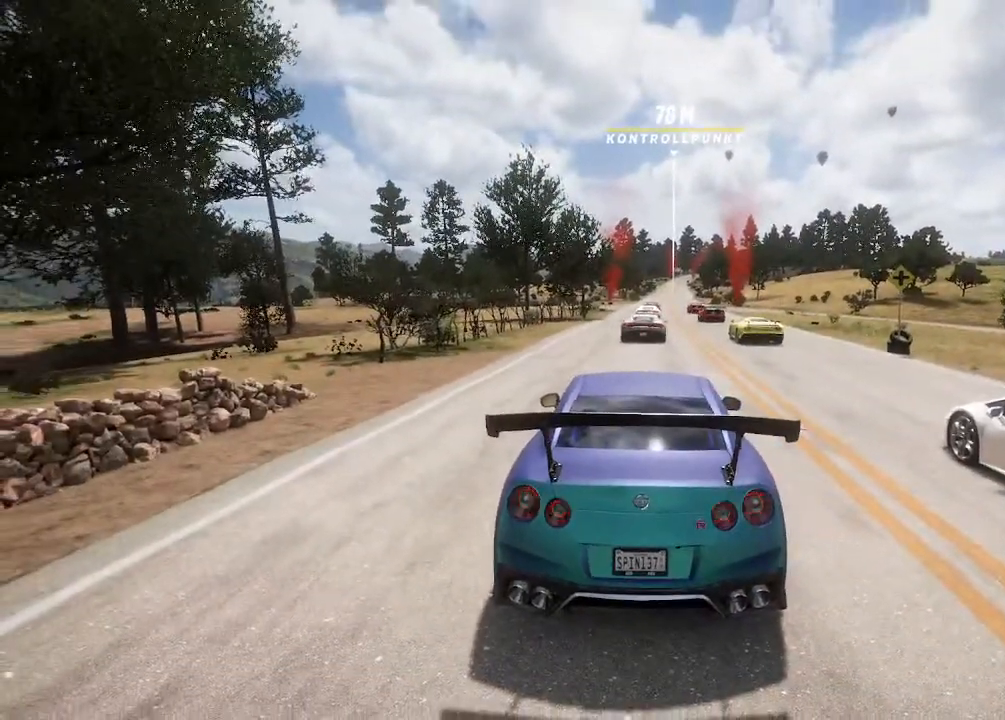
{"buttons": ["R2"], "left_stick": "center", "right_stick": "center", "events": []}
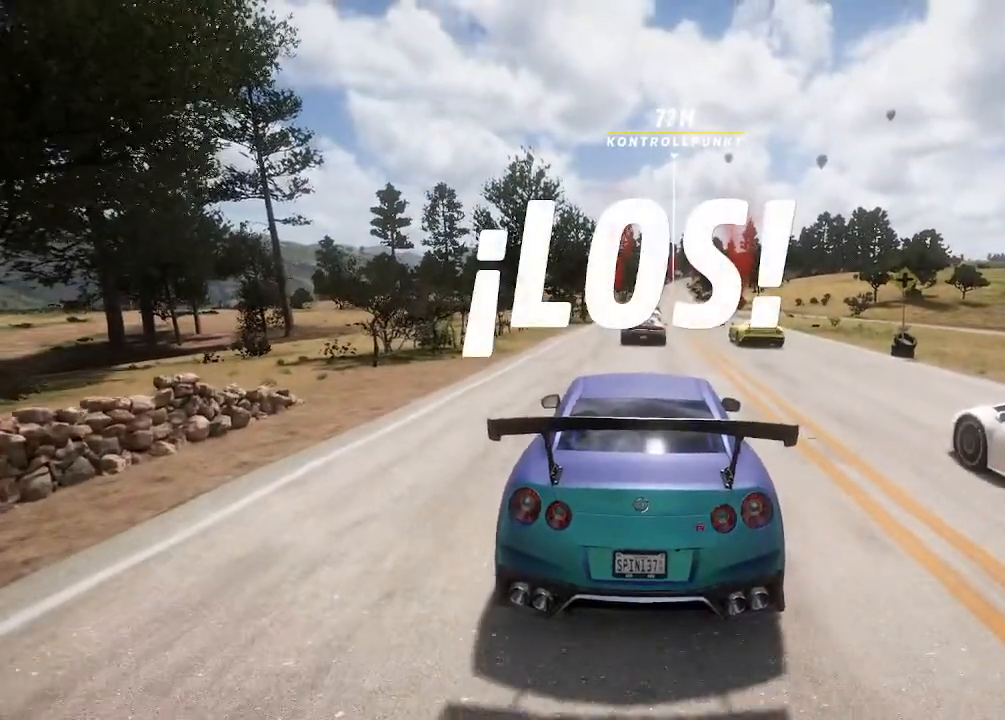
{"buttons": ["R2"], "left_stick": "center", "right_stick": "center", "events": [[333, "left_stick", "right"], [500, "left_stick", "center"]]}
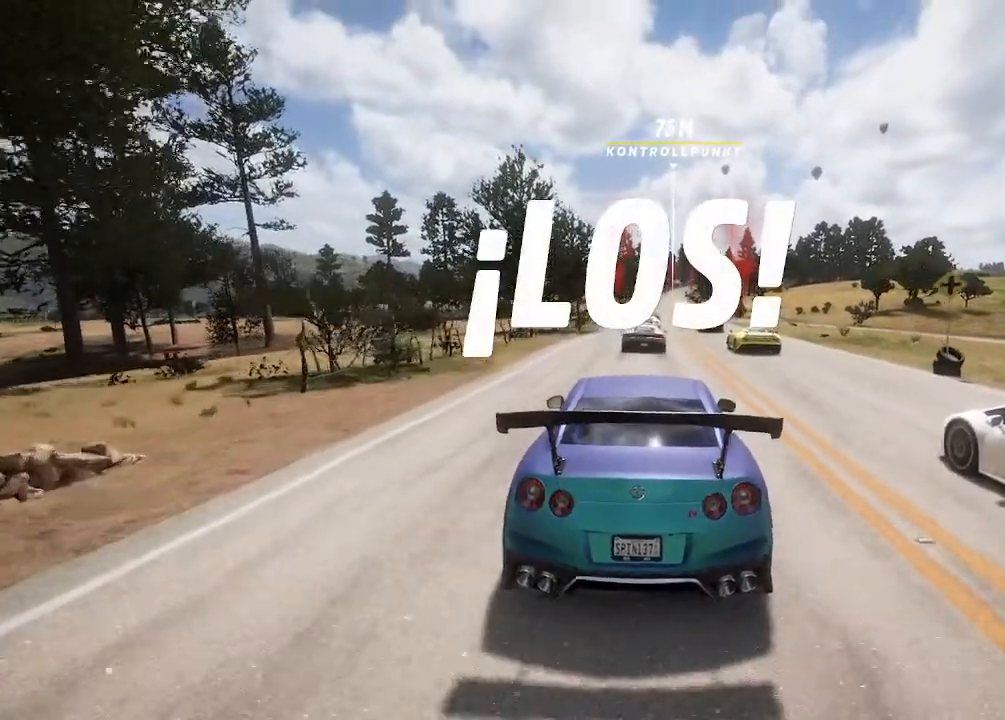
{"buttons": ["R2"], "left_stick": "center", "right_stick": "center", "events": [[300, "left_stick", "left"], [433, "left_stick", "center"]]}
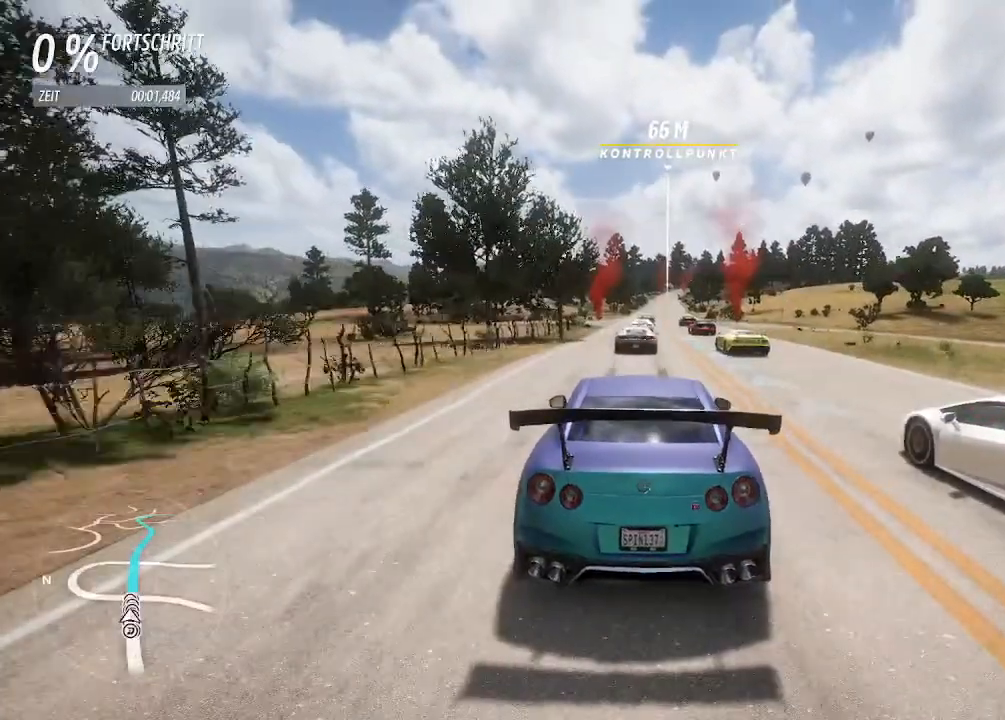
{"buttons": ["R2"], "left_stick": "right", "right_stick": "center", "events": [[500, "left_stick", "right"]]}
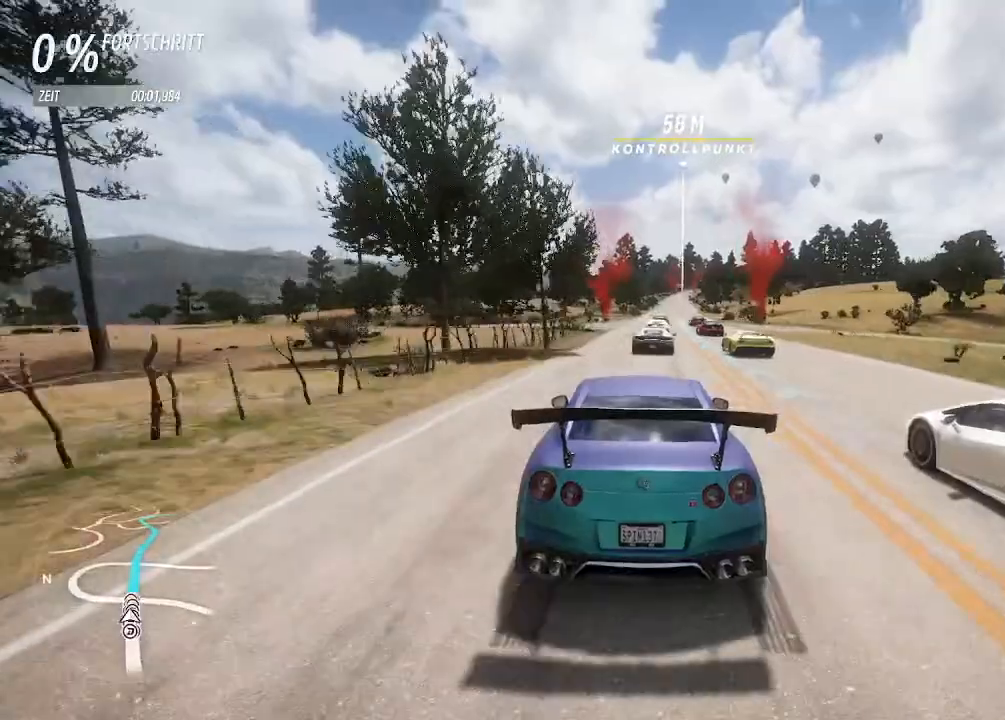
{"buttons": ["R2"], "left_stick": "center", "right_stick": "center", "events": [[100, "CIRCLE", "down"], [133, "left_stick", "center"], [267, "CIRCLE", "up"]]}
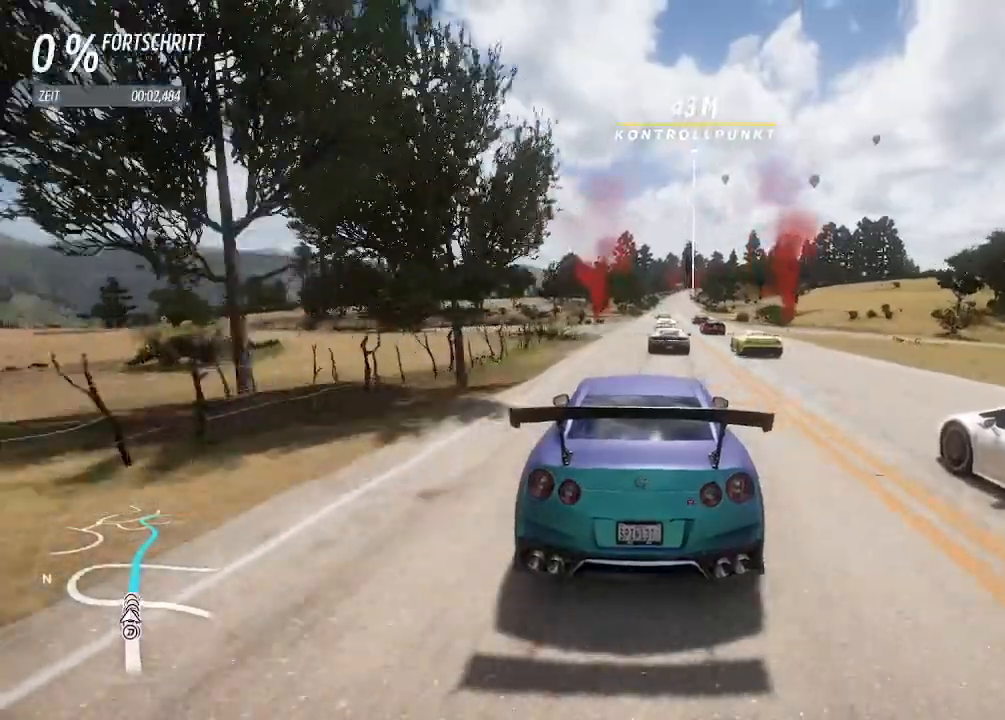
{"buttons": ["R2"], "left_stick": "center", "right_stick": "center", "events": [[100, "left_stick", "right"], [233, "left_stick", "center"]]}
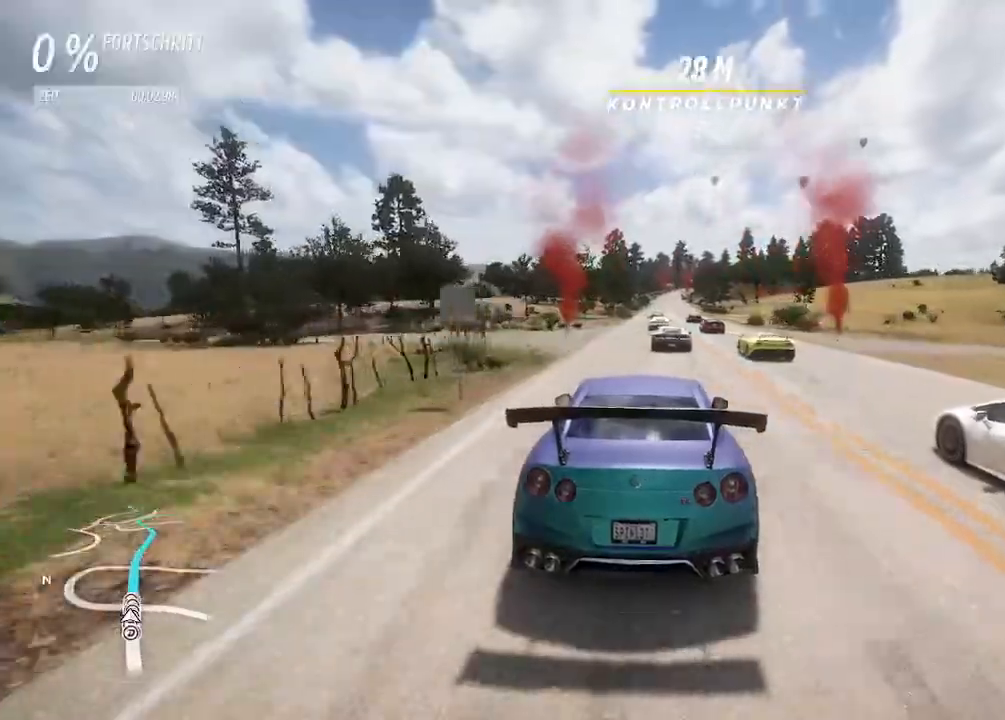
{"buttons": ["CIRCLE", "R2"], "left_stick": "center", "right_stick": "center", "events": [[167, "left_stick", "left"], [300, "left_stick", "center"], [467, "CIRCLE", "down"]]}